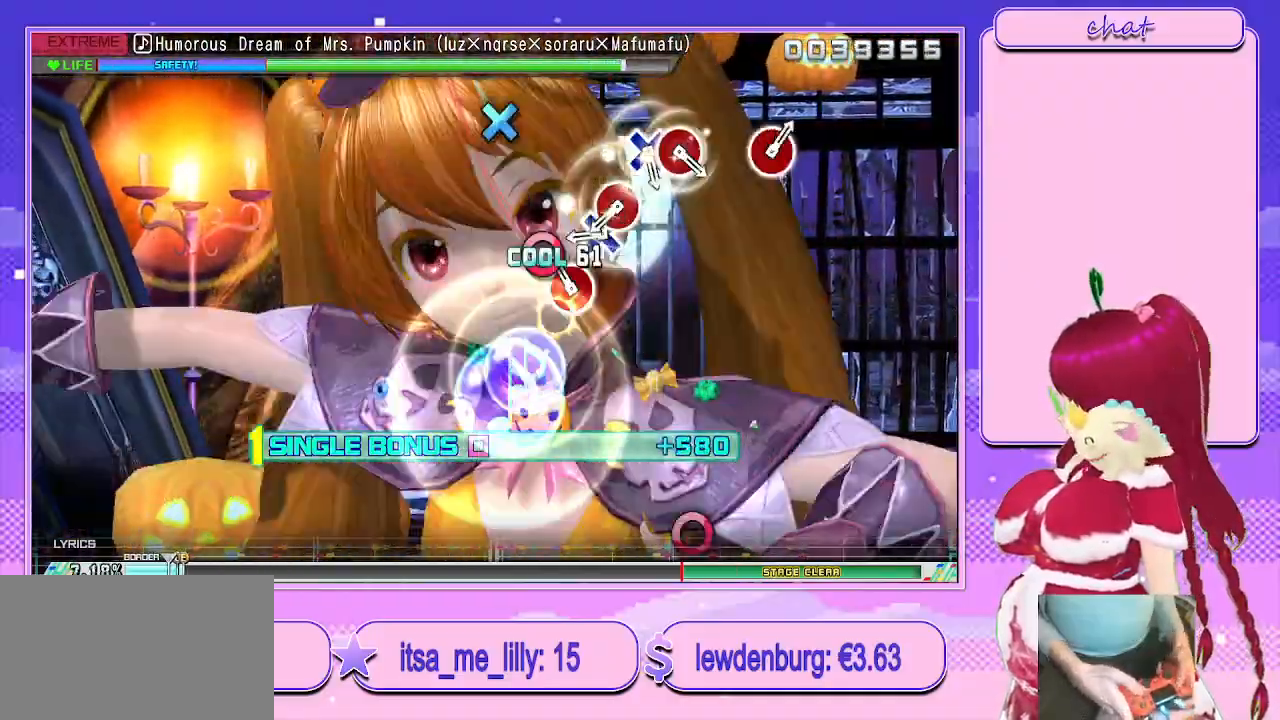
Gameplay with a controller (PlayStation layout); each line is a JSON object with the inputs held at the frame after it. "events" lists button and stick changes between this image and that frame as [ms after this image, input, new state], when the widget could be followed in between.
{"buttons": ["CROSS", "R2"], "left_stick": "center", "right_stick": "center", "events": [[83, "CROSS", "up"], [83, "DPAD_RIGHT", "down"], [200, "CROSS", "down"], [217, "DPAD_RIGHT", "up"], [333, "CROSS", "up"], [333, "DPAD_RIGHT", "down"], [450, "DPAD_RIGHT", "up"], [467, "CROSS", "down"]]}
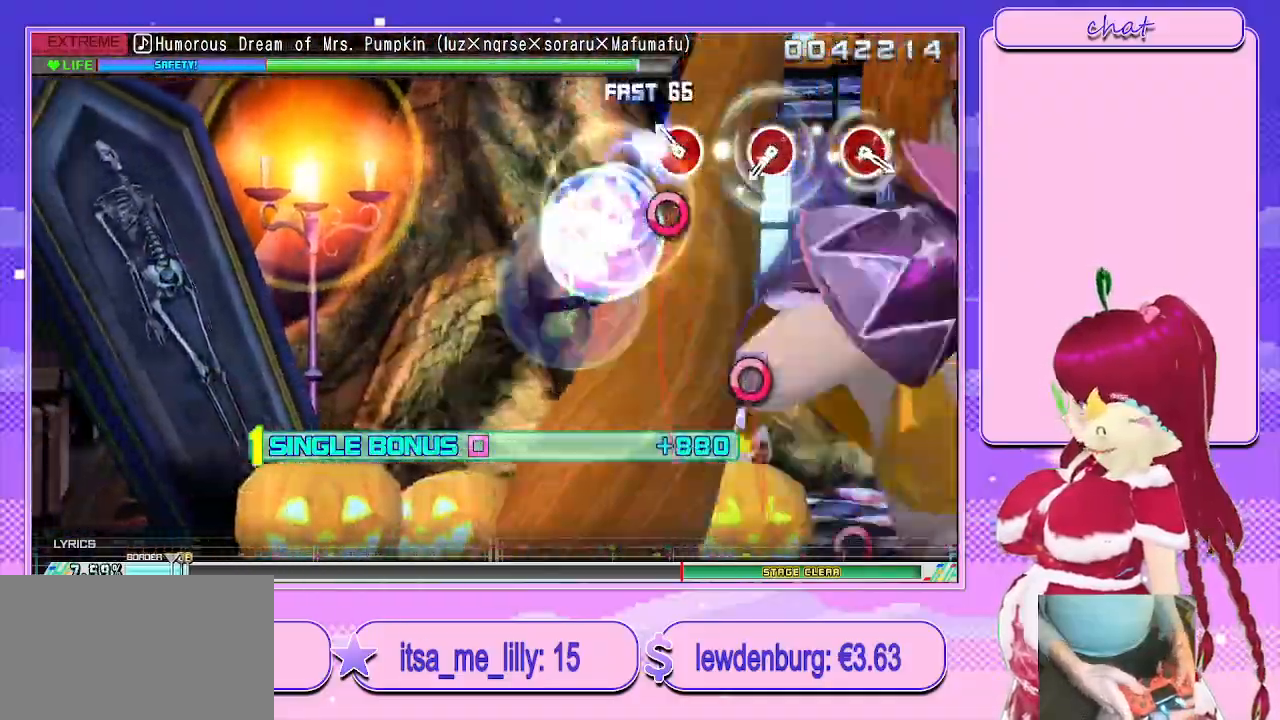
{"buttons": ["R2"], "left_stick": "center", "right_stick": "center", "events": [[83, "DPAD_RIGHT", "down"], [150, "CROSS", "up"], [250, "DPAD_RIGHT", "up"], [383, "CIRCLE", "down"], [483, "CIRCLE", "up"]]}
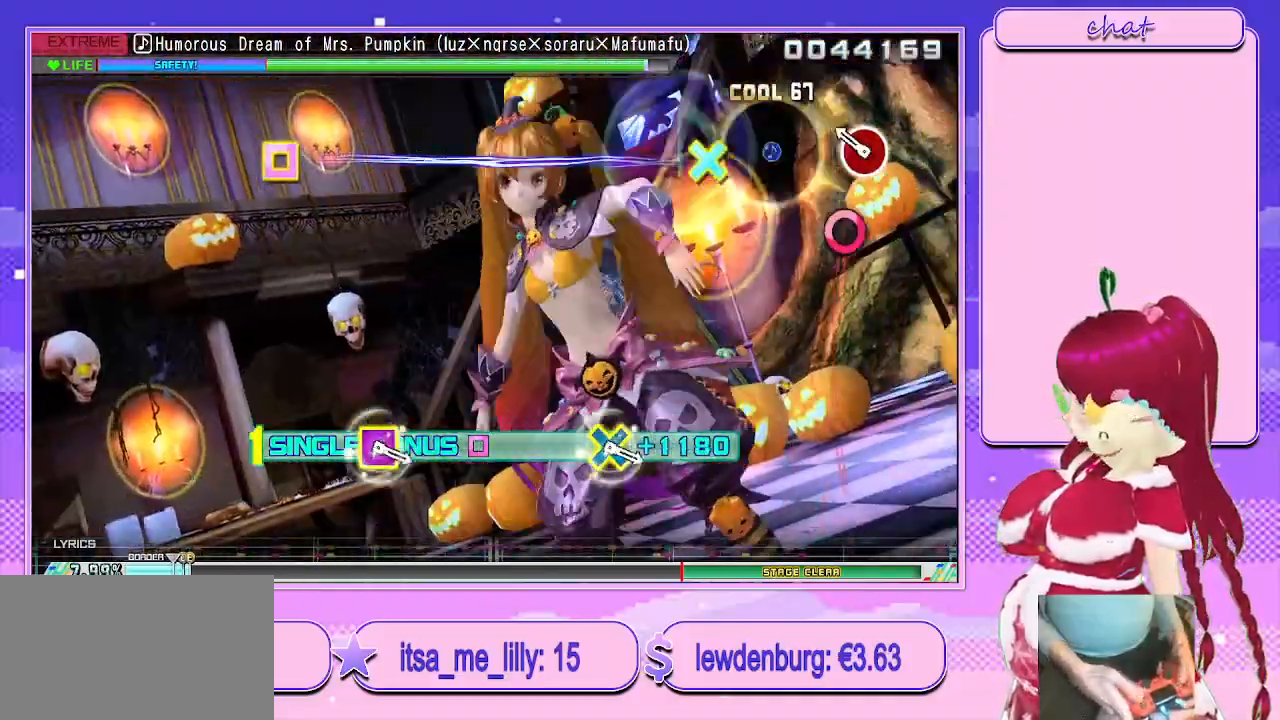
{"buttons": ["R2"], "left_stick": "center", "right_stick": "center", "events": [[83, "CIRCLE", "down"], [217, "CIRCLE", "up"]]}
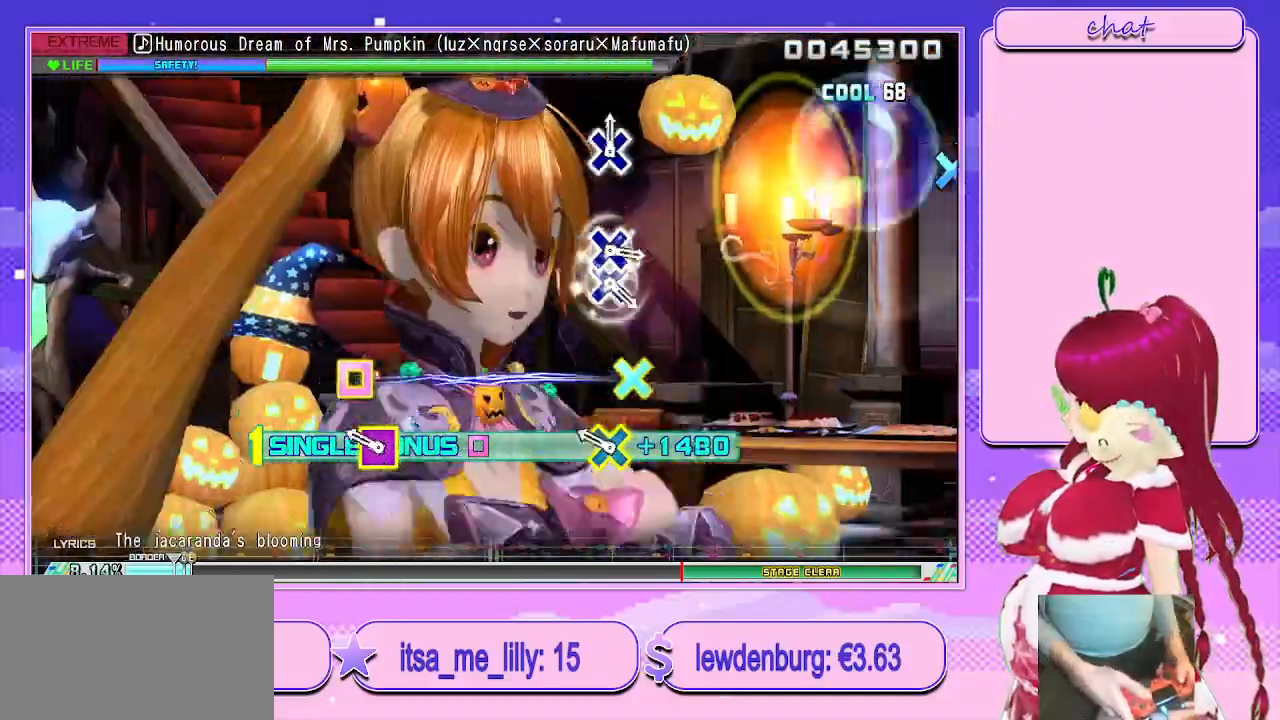
{"buttons": ["R2"], "left_stick": "center", "right_stick": "center", "events": [[117, "CROSS", "down"], [117, "SQUARE", "down"], [317, "CROSS", "up"], [317, "SQUARE", "up"]]}
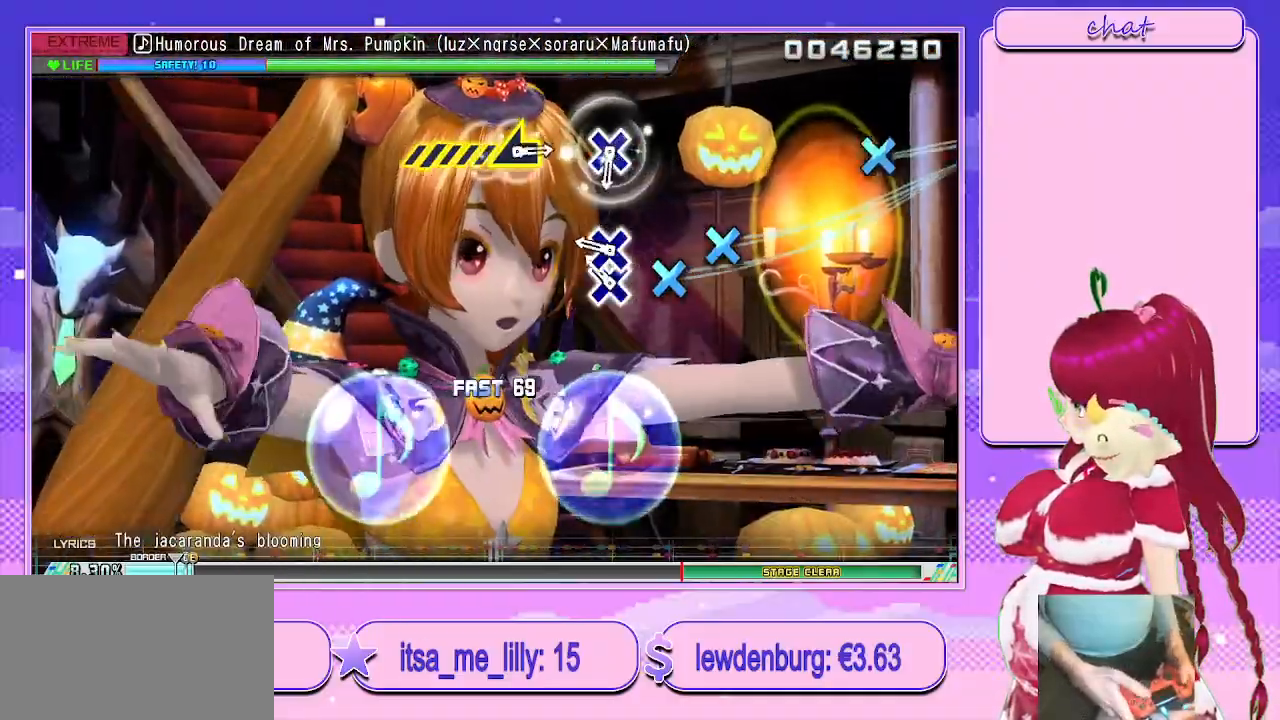
{"buttons": ["CROSS", "R2"], "left_stick": "center", "right_stick": "center", "events": [[83, "CROSS", "down"], [183, "CROSS", "up"], [200, "DPAD_DOWN", "down"], [300, "DPAD_DOWN", "up"], [450, "CROSS", "down"]]}
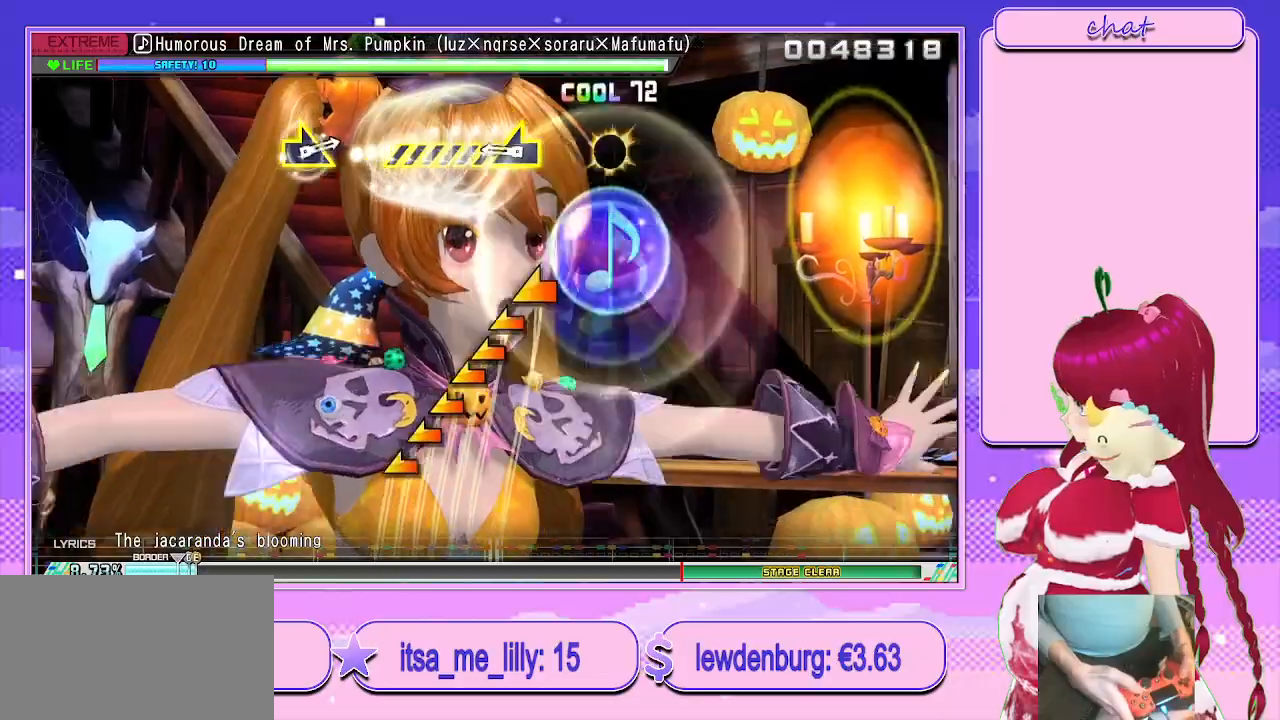
{"buttons": [], "left_stick": "left", "right_stick": "center", "events": [[67, "CROSS", "up"], [167, "left_stick", "left"], [500, "R2", "up"]]}
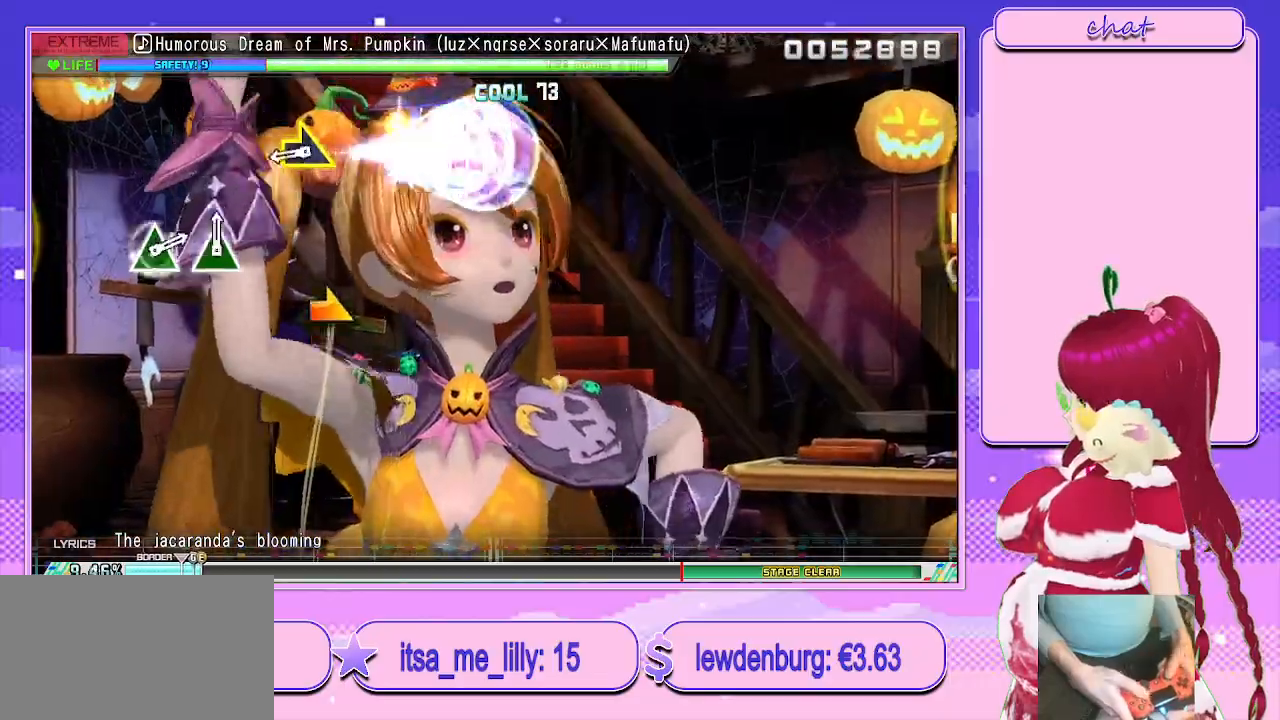
{"buttons": [], "left_stick": "center", "right_stick": "center", "events": [[33, "left_stick", "center"], [217, "left_stick", "right"], [367, "left_stick", "center"]]}
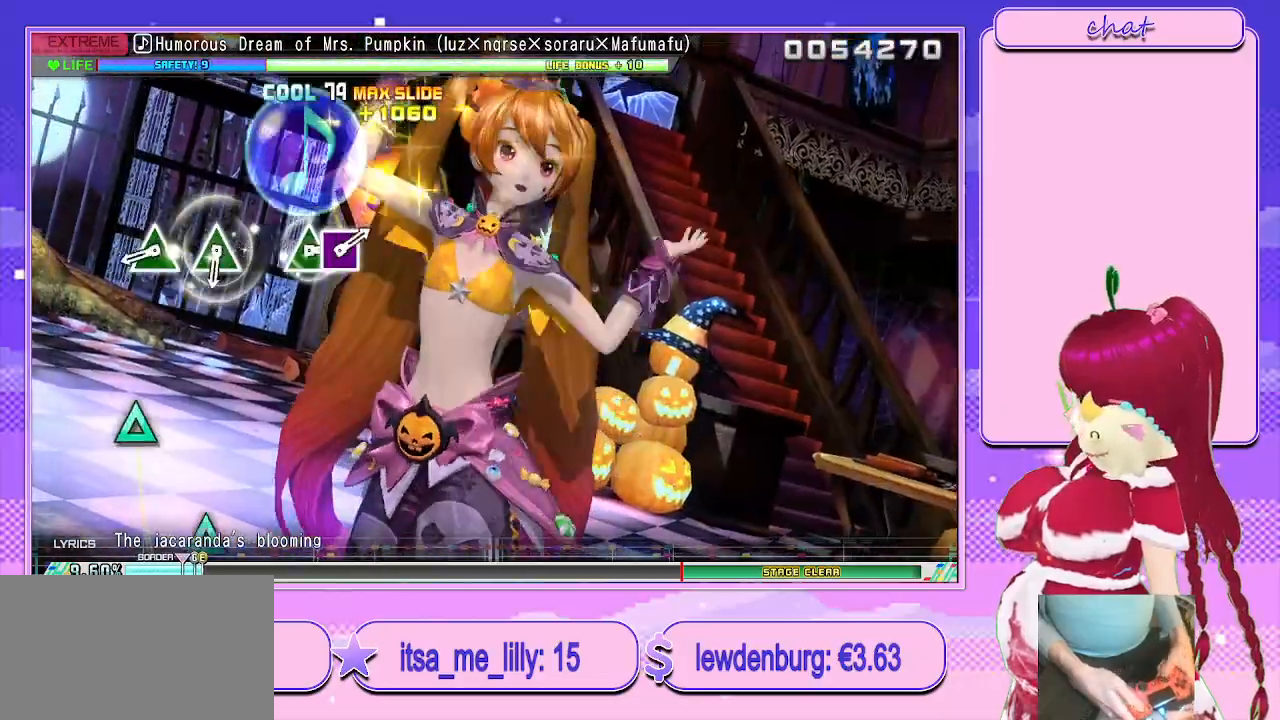
{"buttons": ["TRIANGLE"], "left_stick": "center", "right_stick": "center", "events": [[250, "TRIANGLE", "down"], [350, "TRIANGLE", "up"], [467, "TRIANGLE", "down"]]}
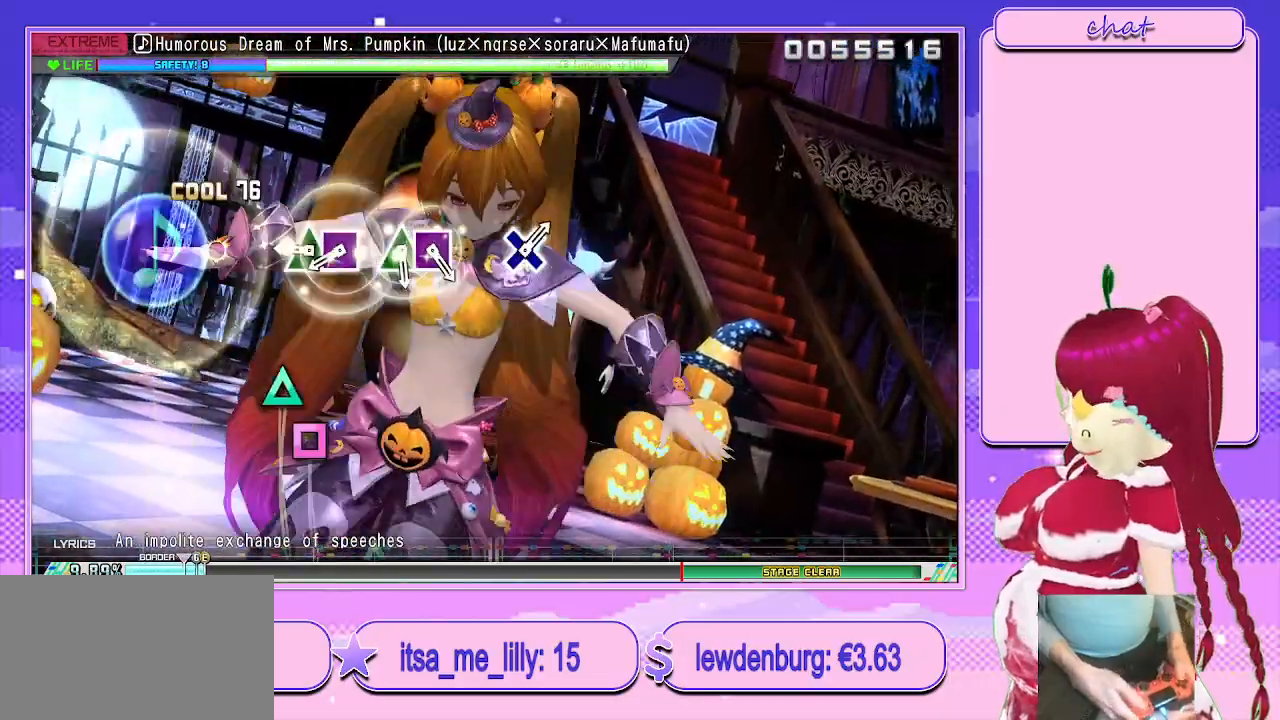
{"buttons": [], "left_stick": "center", "right_stick": "center", "events": [[67, "TRIANGLE", "up"], [217, "TRIANGLE", "down"], [317, "DPAD_LEFT", "down"], [350, "TRIANGLE", "up"], [433, "DPAD_LEFT", "up"]]}
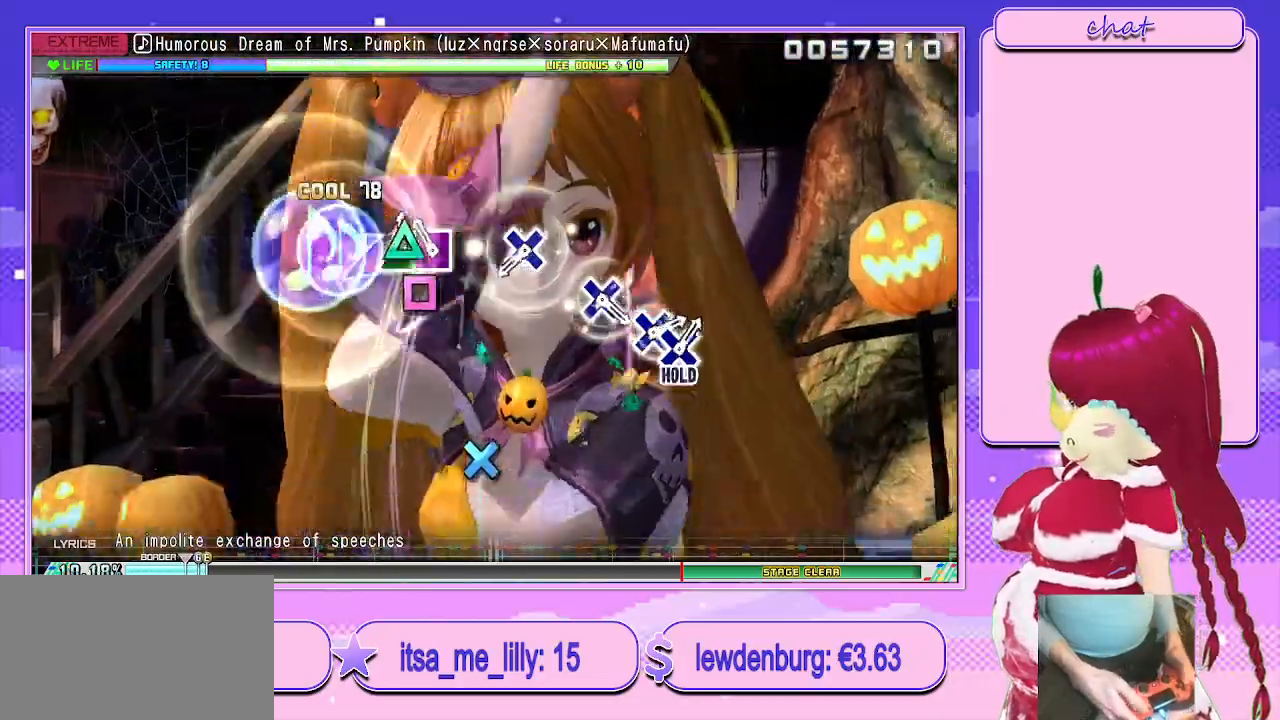
{"buttons": [], "left_stick": "center", "right_stick": "center", "events": [[17, "TRIANGLE", "down"], [117, "DPAD_LEFT", "down"], [150, "TRIANGLE", "up"], [233, "DPAD_LEFT", "up"], [333, "CROSS", "down"], [450, "CROSS", "up"]]}
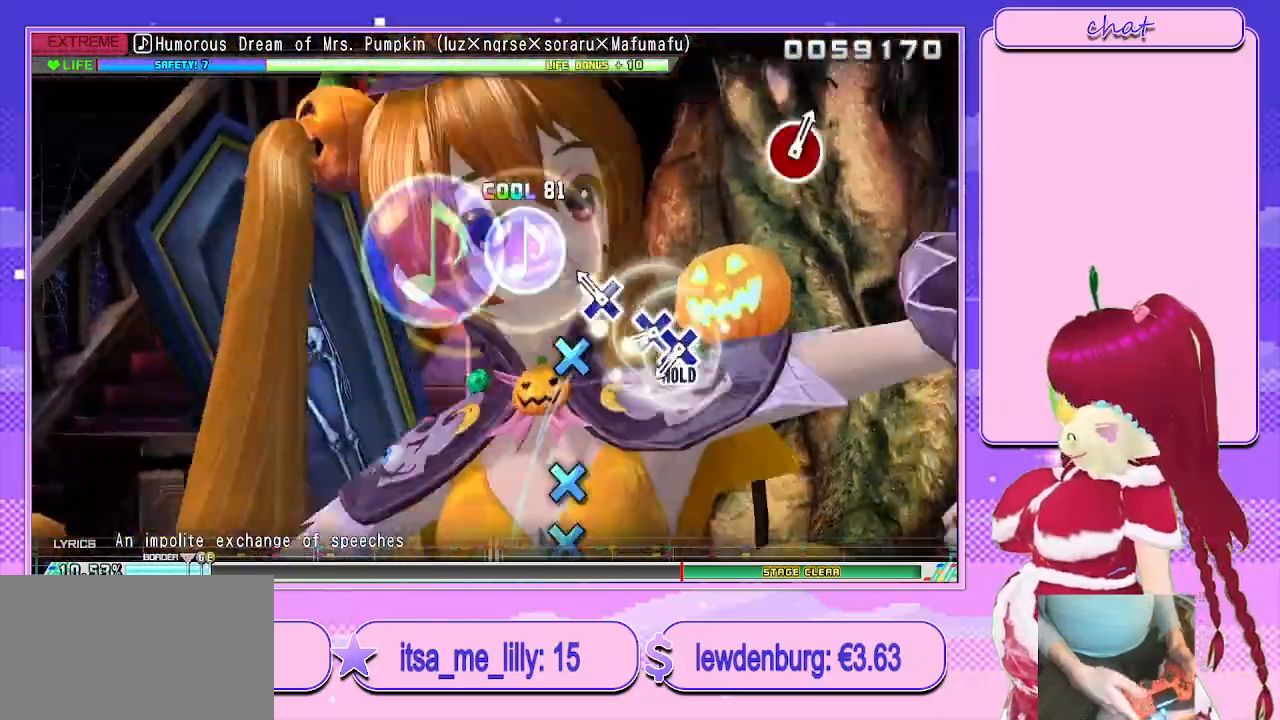
{"buttons": ["CROSS", "DPAD_DOWN"], "left_stick": "center", "right_stick": "center", "events": [[83, "CROSS", "down"], [183, "CROSS", "up"], [283, "CROSS", "down"], [367, "DPAD_DOWN", "down"]]}
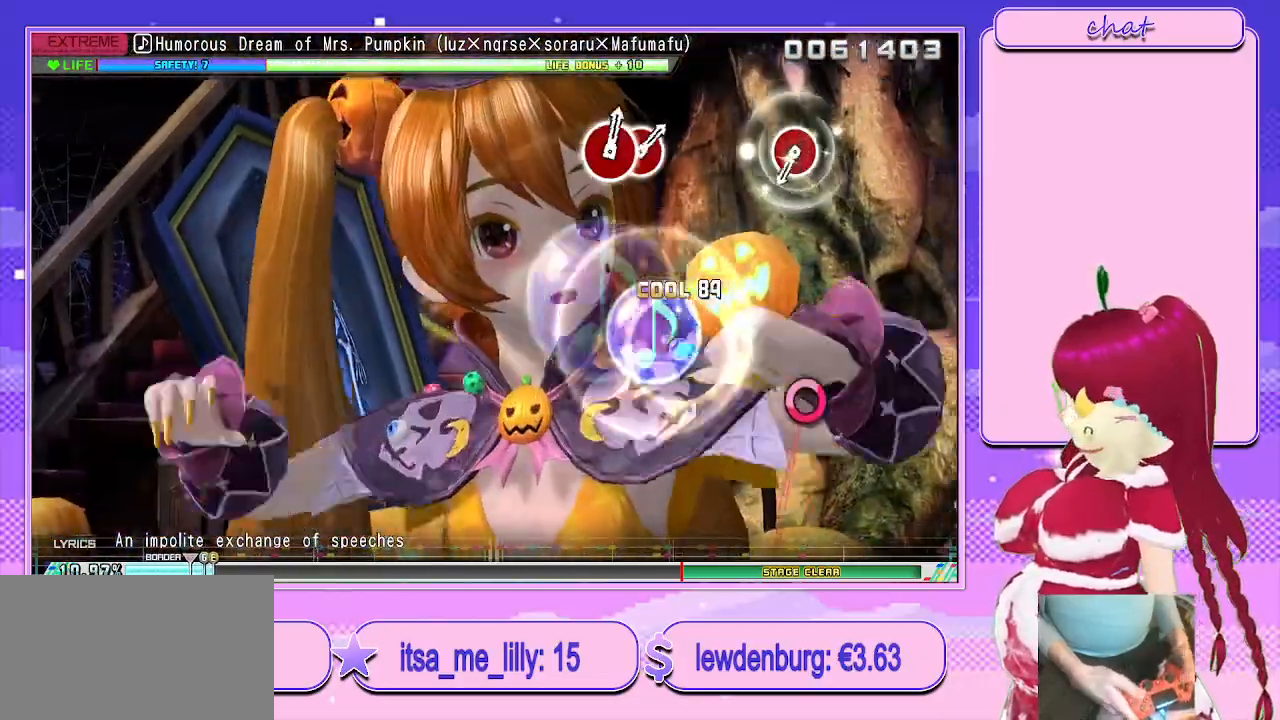
{"buttons": ["CIRCLE", "L2"], "left_stick": "center", "right_stick": "center", "events": [[17, "L2", "down"], [50, "DPAD_DOWN", "up"], [67, "CROSS", "up"], [417, "CIRCLE", "down"]]}
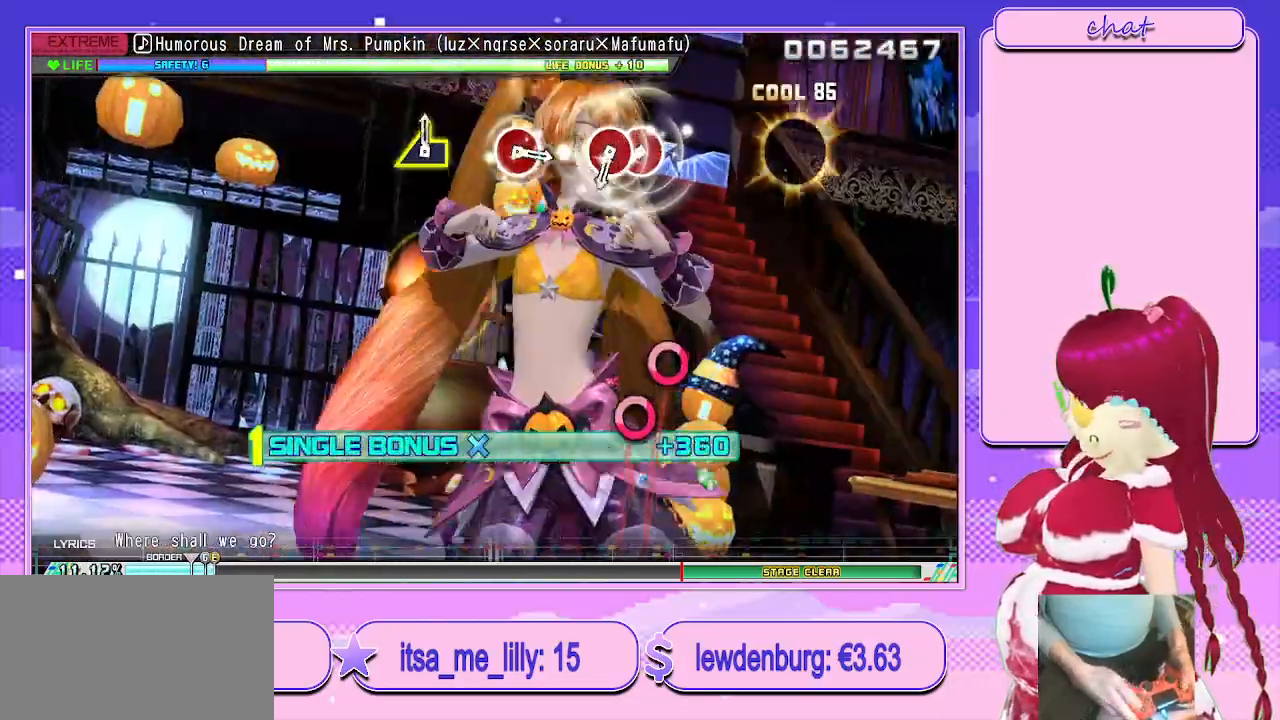
{"buttons": ["L2", "DPAD_RIGHT"], "left_stick": "center", "right_stick": "center", "events": [[50, "CIRCLE", "up"], [317, "CIRCLE", "down"], [417, "DPAD_RIGHT", "down"], [467, "CIRCLE", "up"]]}
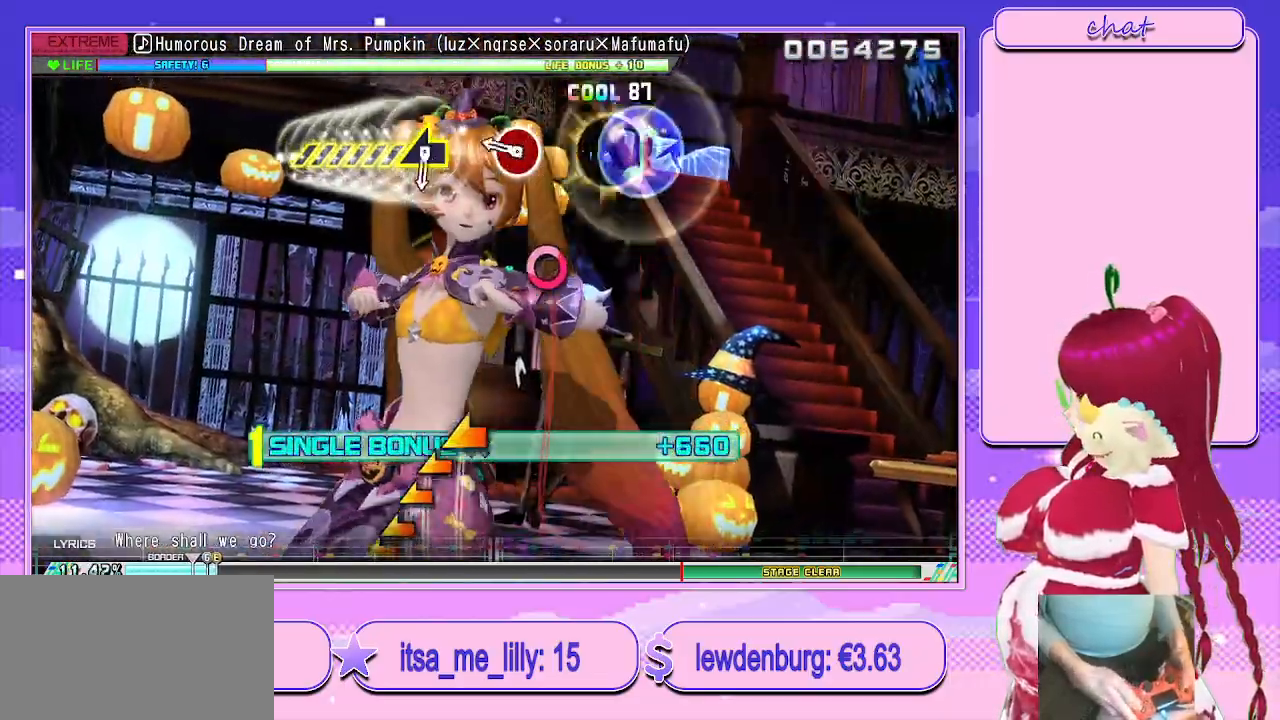
{"buttons": ["L2"], "left_stick": "left", "right_stick": "center", "events": [[17, "DPAD_RIGHT", "up"], [167, "CIRCLE", "down"], [267, "CIRCLE", "up"], [417, "left_stick", "left"]]}
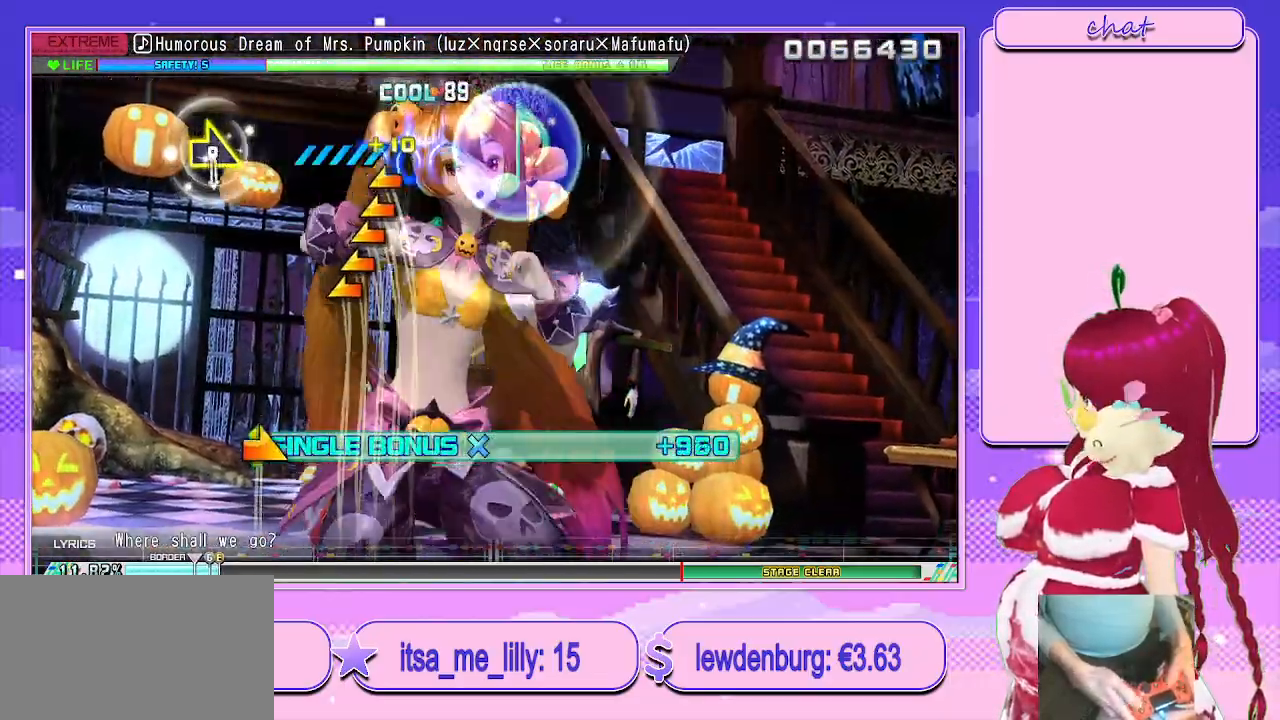
{"buttons": ["L2"], "left_stick": "right", "right_stick": "center", "events": [[150, "left_stick", "center"], [467, "left_stick", "right"]]}
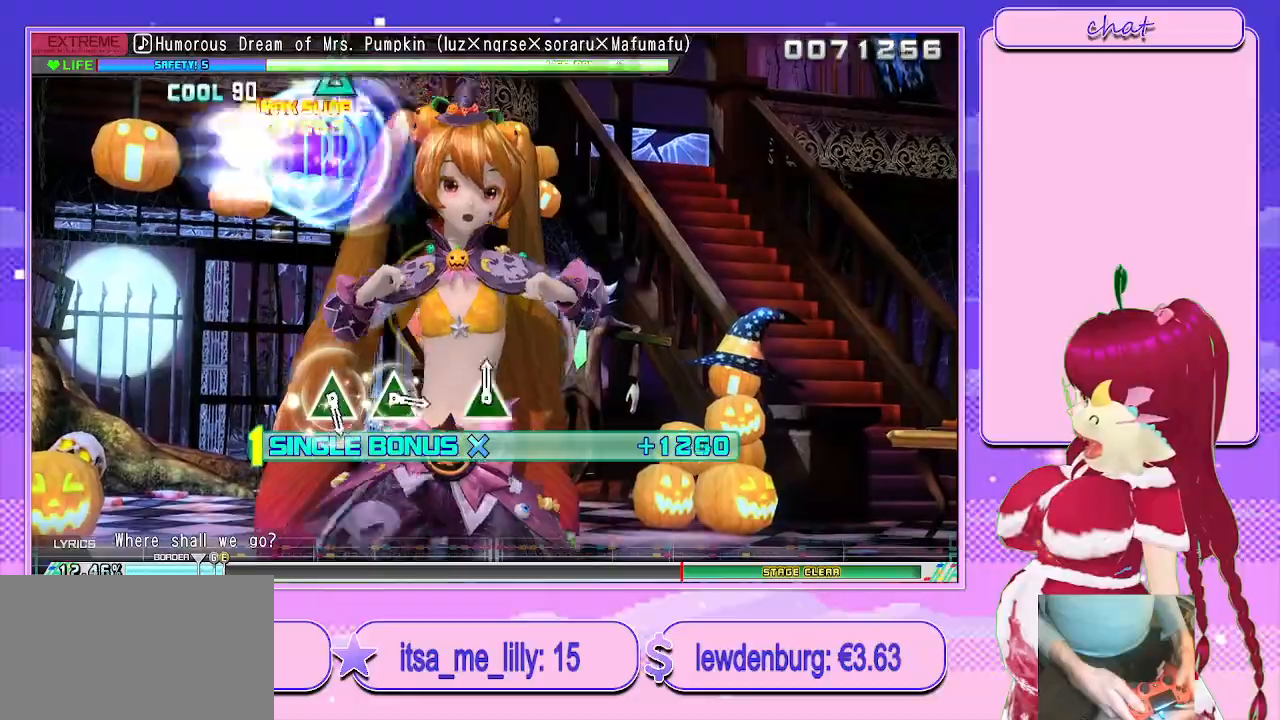
{"buttons": ["L2"], "left_stick": "center", "right_stick": "center", "events": [[67, "left_stick", "center"]]}
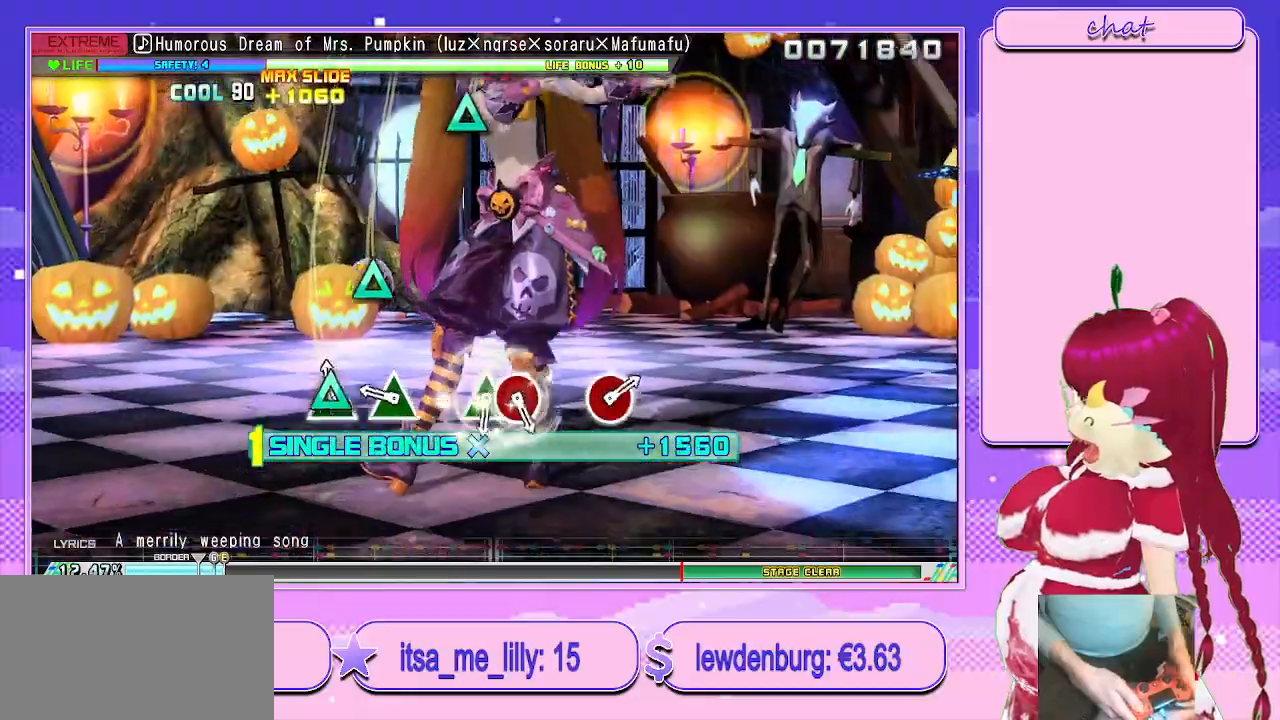
{"buttons": ["TRIANGLE", "L2"], "left_stick": "center", "right_stick": "center", "events": [[17, "TRIANGLE", "down"], [83, "TRIANGLE", "up"], [183, "TRIANGLE", "down"], [300, "TRIANGLE", "up"], [433, "TRIANGLE", "down"]]}
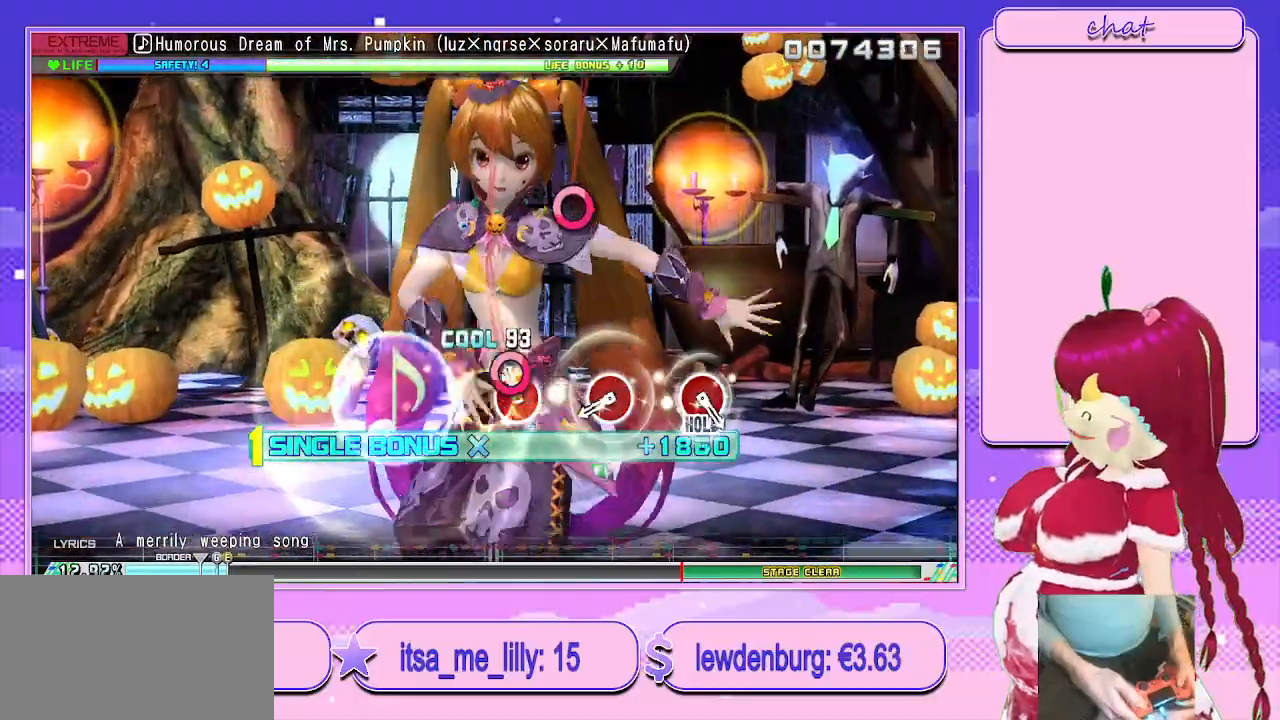
{"buttons": ["L2"], "left_stick": "center", "right_stick": "center", "events": [[50, "DPAD_RIGHT", "down"], [50, "TRIANGLE", "up"], [133, "DPAD_RIGHT", "up"], [283, "CIRCLE", "down"], [383, "CIRCLE", "up"]]}
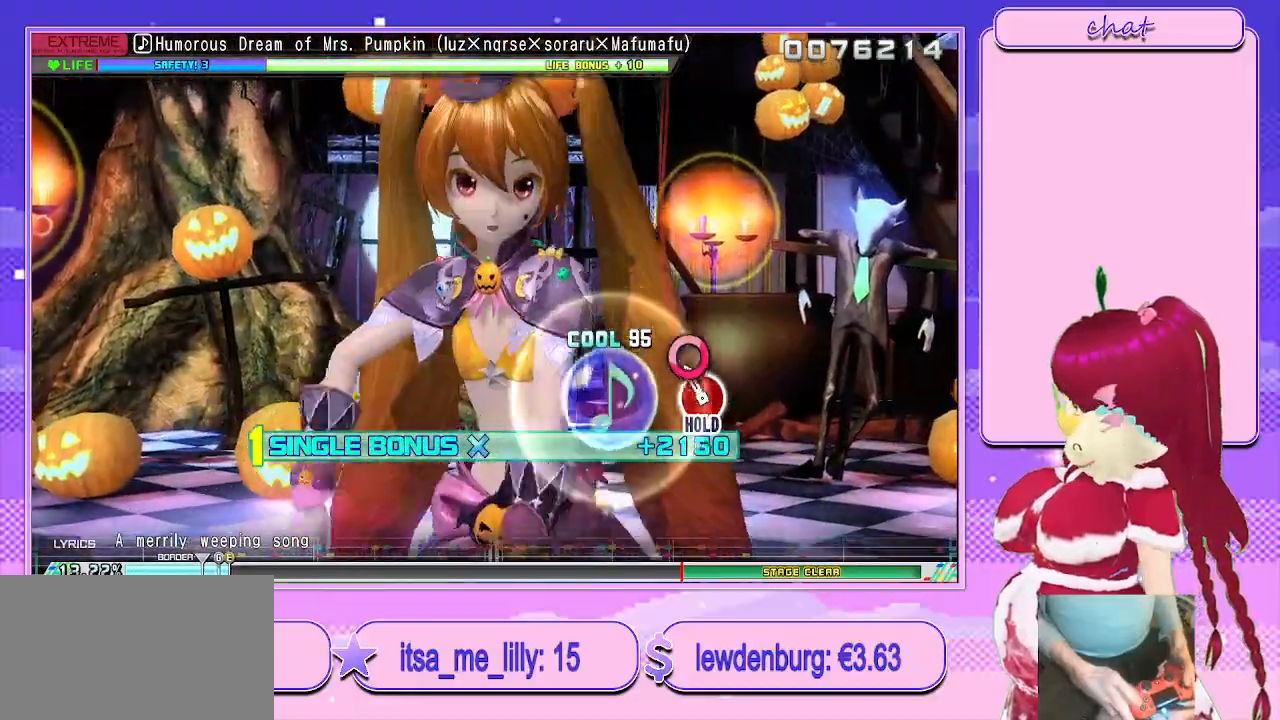
{"buttons": ["R2"], "left_stick": "center", "right_stick": "center", "events": [[33, "CIRCLE", "down"], [300, "R2", "down"], [500, "CIRCLE", "up"], [500, "L2", "up"]]}
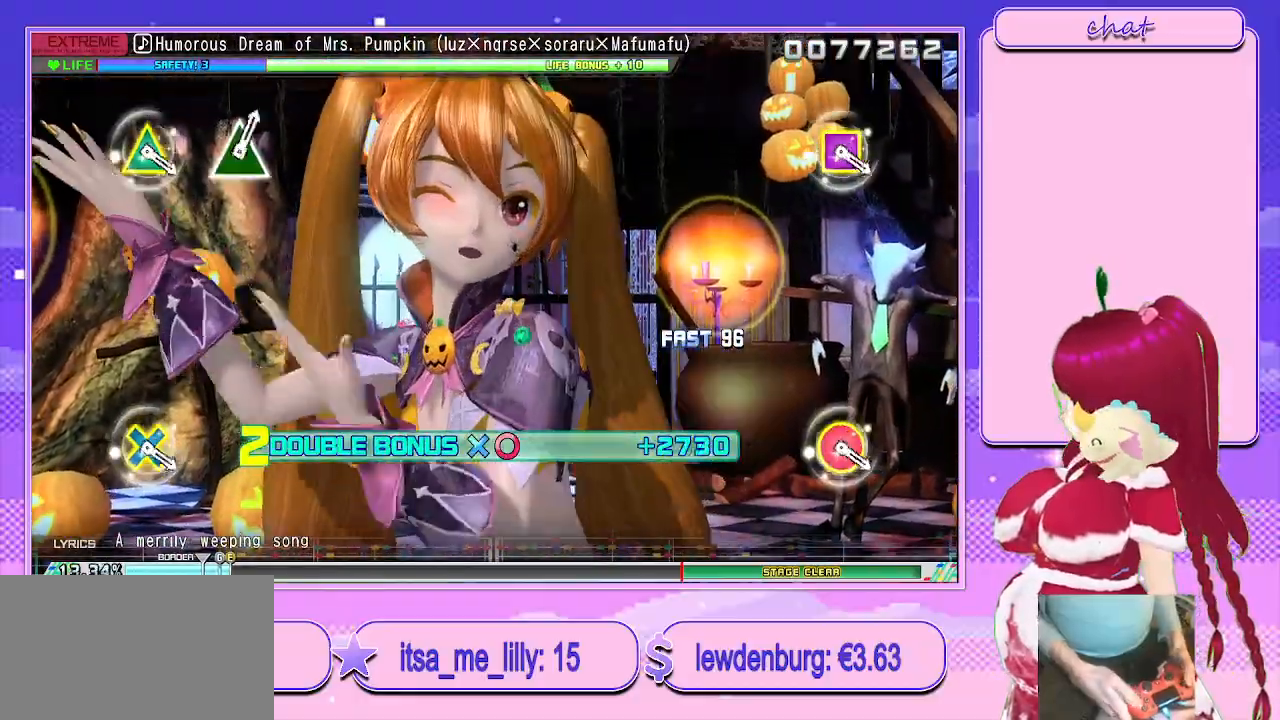
{"buttons": [], "left_stick": "center", "right_stick": "center", "events": [[367, "R2", "up"]]}
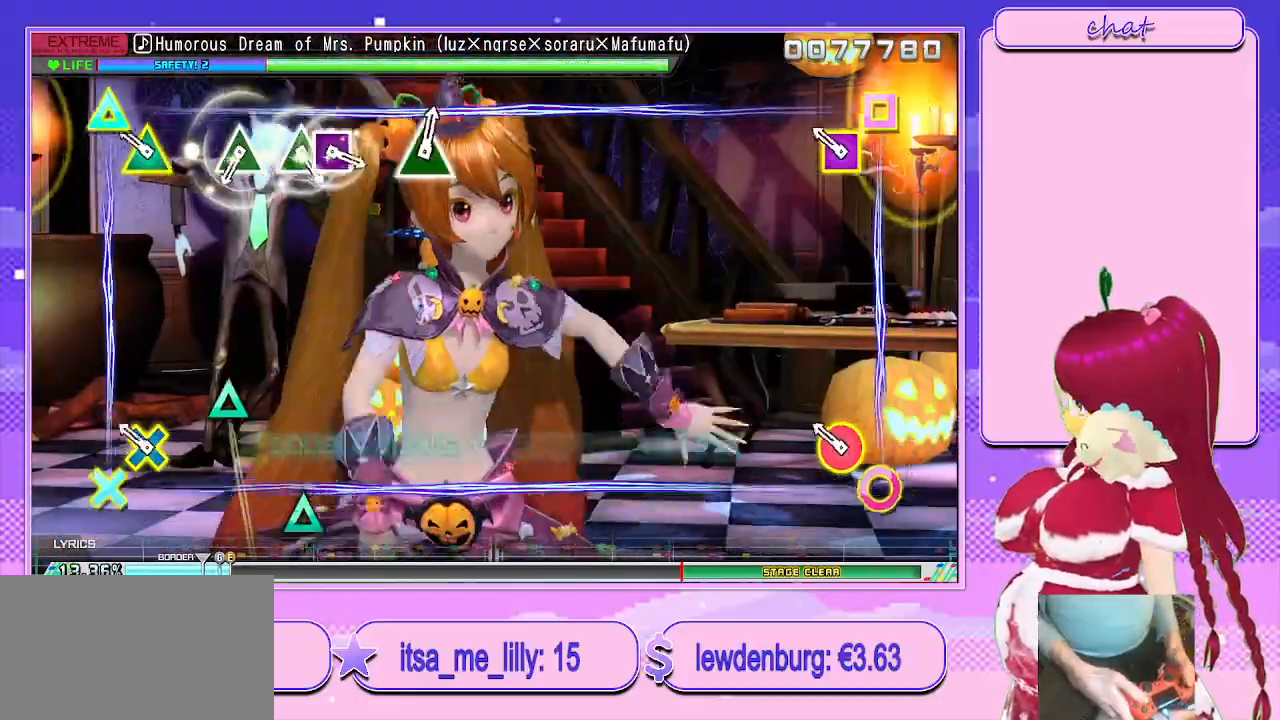
{"buttons": [], "left_stick": "center", "right_stick": "center", "events": [[117, "R2", "down"], [250, "R2", "up"], [417, "TRIANGLE", "down"], [483, "TRIANGLE", "up"]]}
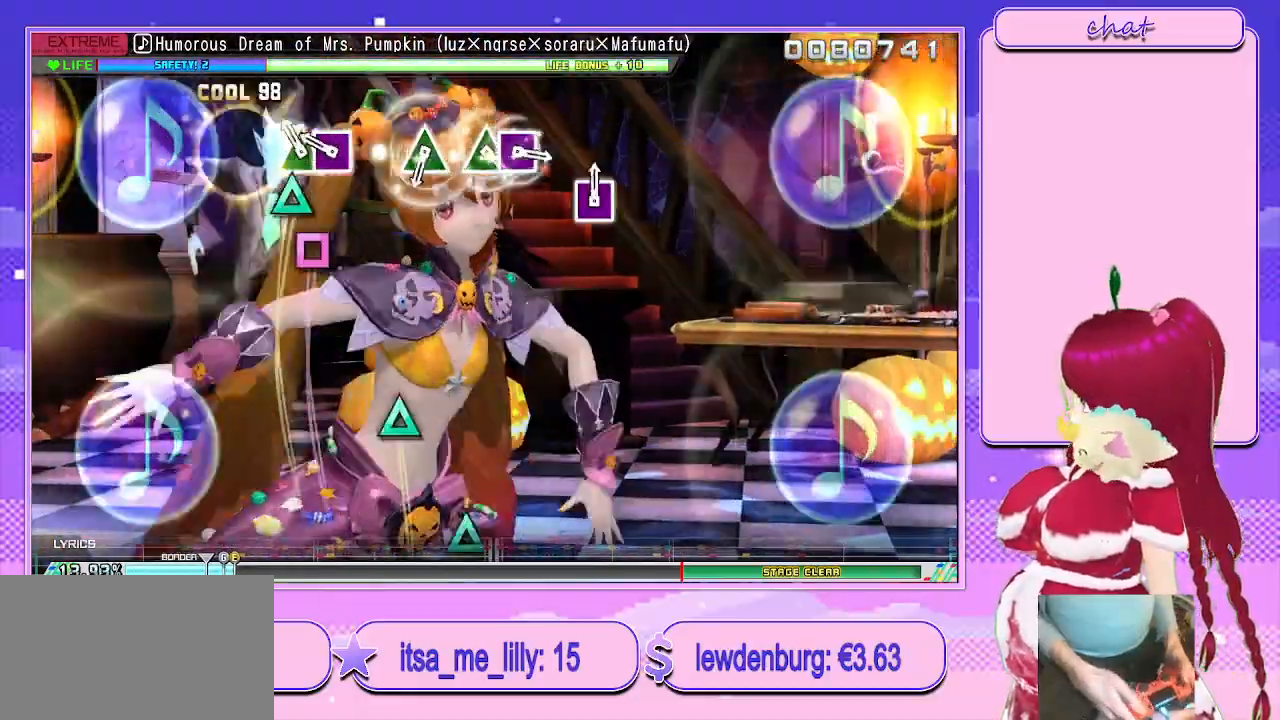
{"buttons": ["TRIANGLE"], "left_stick": "center", "right_stick": "center", "events": [[83, "TRIANGLE", "down"], [183, "DPAD_LEFT", "down"], [183, "TRIANGLE", "up"], [283, "DPAD_LEFT", "up"], [433, "TRIANGLE", "down"]]}
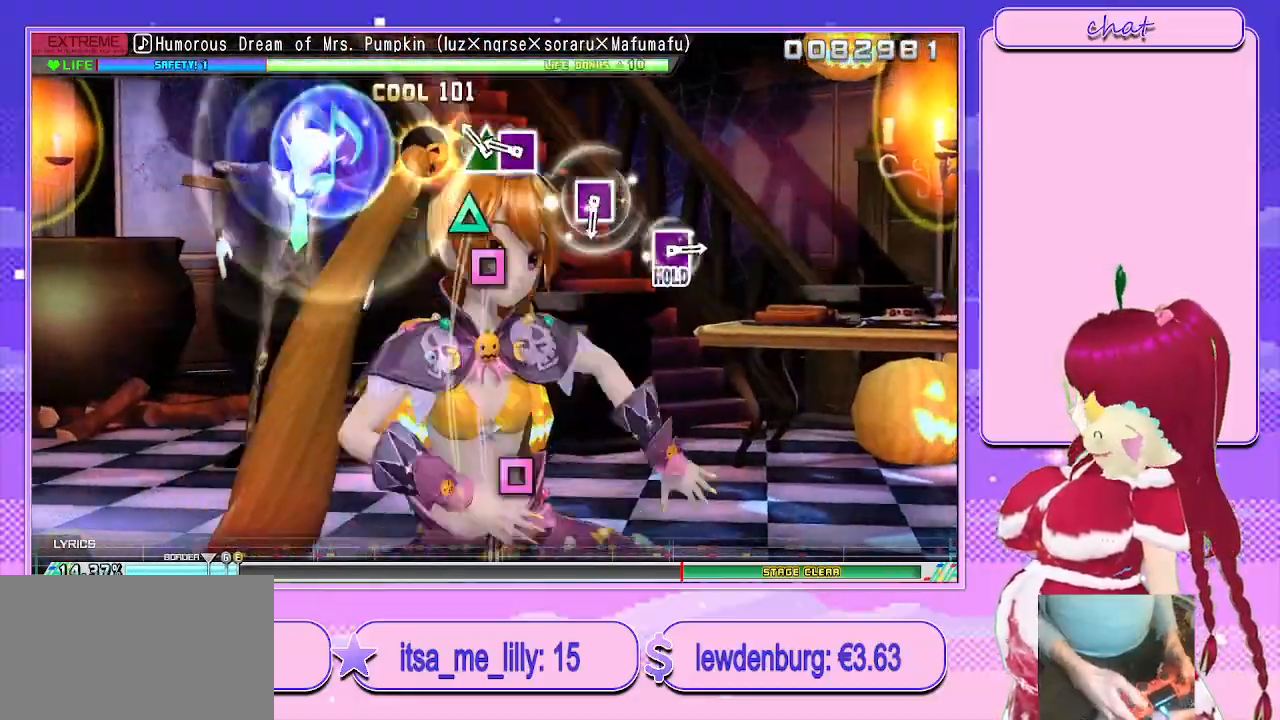
{"buttons": ["SQUARE"], "left_stick": "center", "right_stick": "center", "events": [[17, "TRIANGLE", "up"], [83, "TRIANGLE", "down"], [183, "DPAD_LEFT", "down"], [200, "TRIANGLE", "up"], [300, "DPAD_LEFT", "up"], [433, "SQUARE", "down"]]}
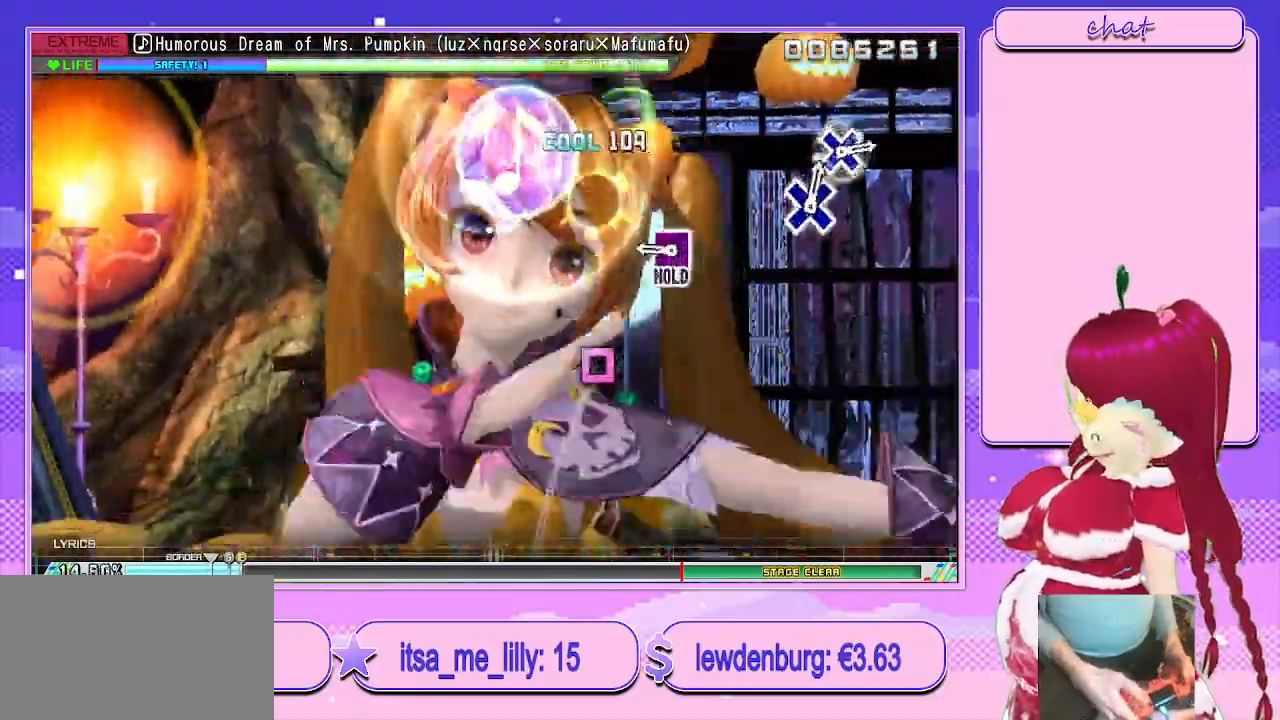
{"buttons": ["L2"], "left_stick": "center", "right_stick": "center", "events": [[17, "SQUARE", "up"], [167, "SQUARE", "down"], [283, "L2", "down"], [367, "SQUARE", "up"]]}
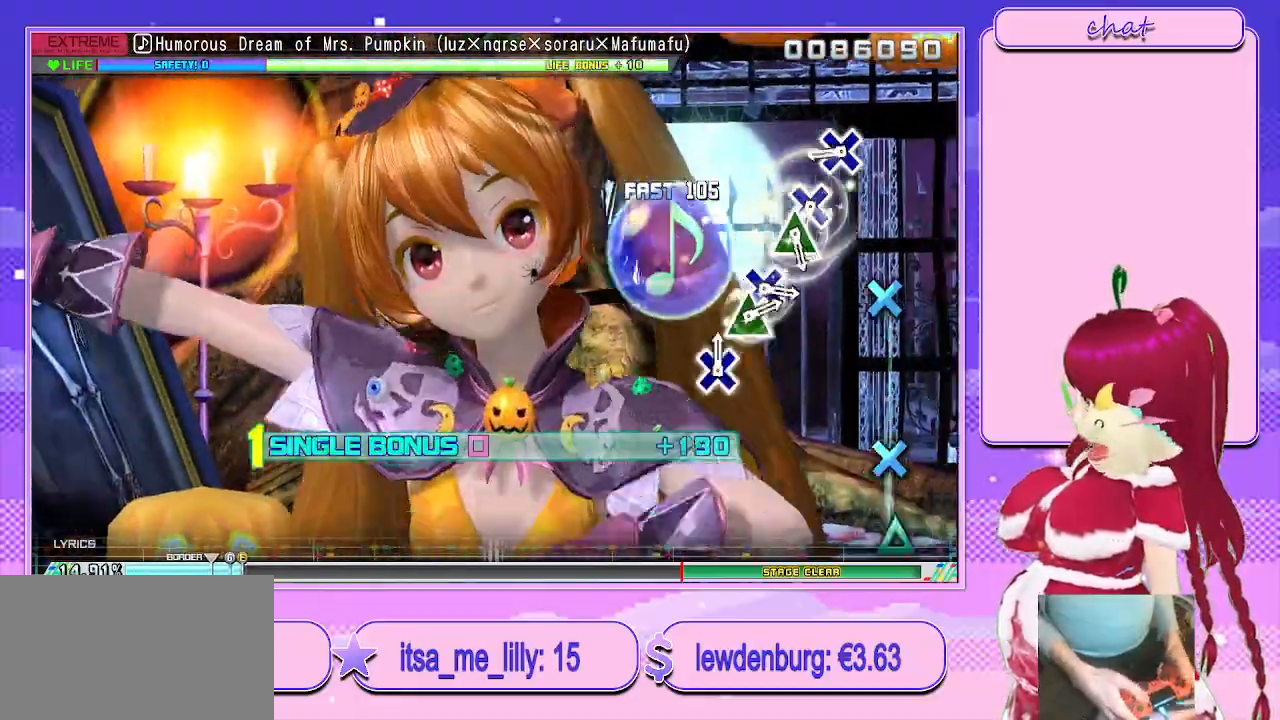
{"buttons": ["CROSS", "L2"], "left_stick": "center", "right_stick": "center", "events": [[233, "CROSS", "down"], [317, "CROSS", "up"], [417, "CROSS", "down"]]}
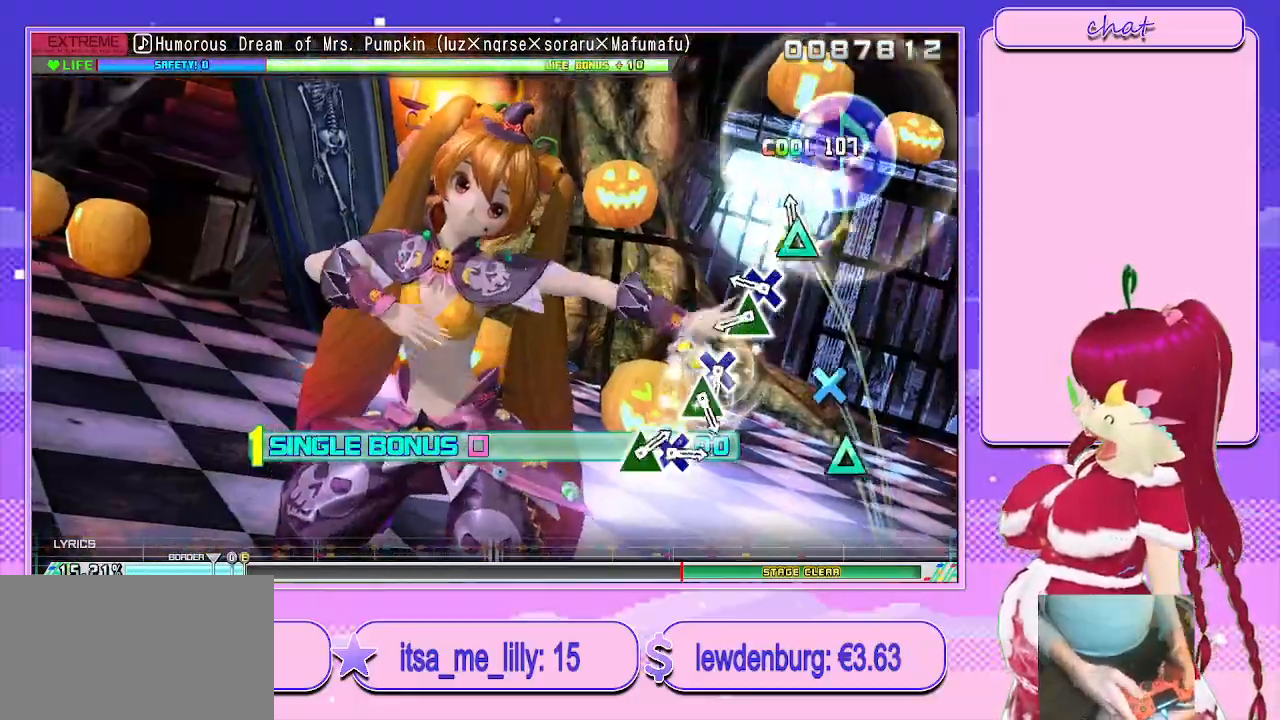
{"buttons": ["CROSS", "L2"], "left_stick": "center", "right_stick": "center", "events": [[17, "DPAD_UP", "down"], [50, "CROSS", "up"], [150, "CROSS", "down"], [167, "DPAD_UP", "up"], [283, "CROSS", "up"], [300, "DPAD_UP", "down"], [383, "CROSS", "down"], [450, "DPAD_UP", "up"]]}
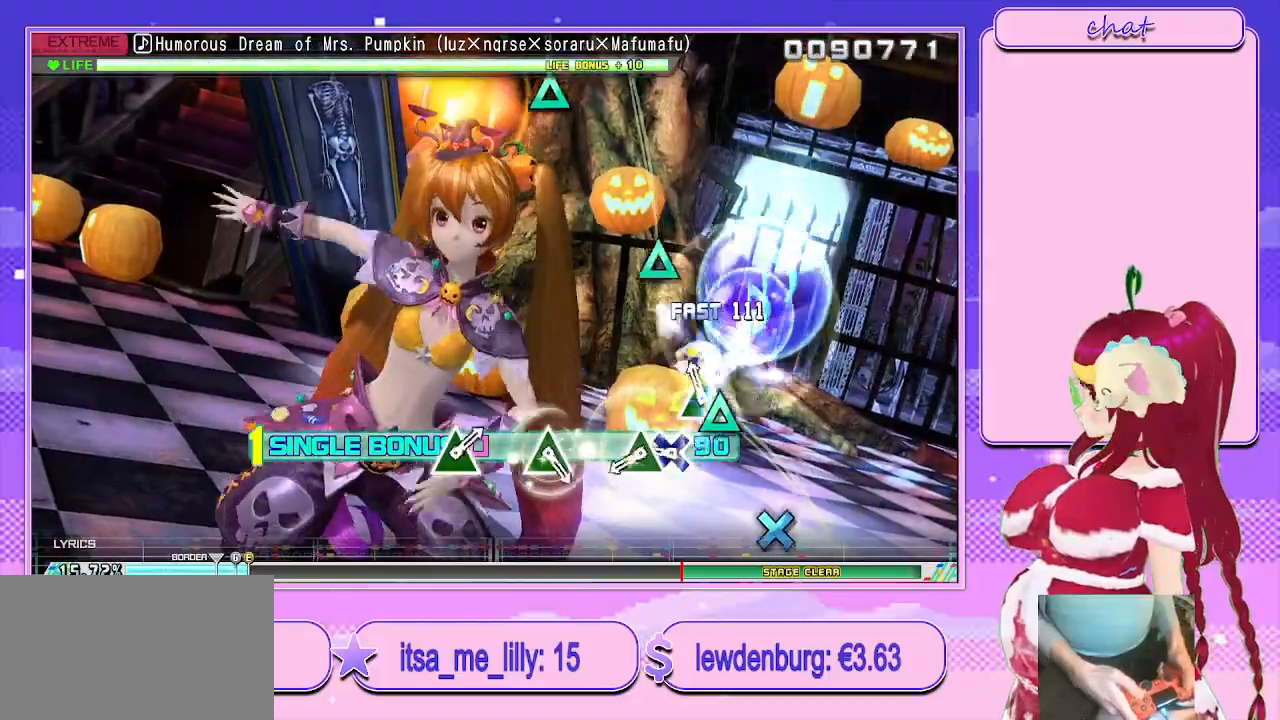
{"buttons": ["L2"], "left_stick": "center", "right_stick": "center", "events": [[17, "CROSS", "up"], [67, "DPAD_UP", "down"], [133, "CROSS", "down"], [183, "DPAD_UP", "up"], [300, "DPAD_UP", "down"], [333, "CROSS", "up"], [467, "DPAD_UP", "up"]]}
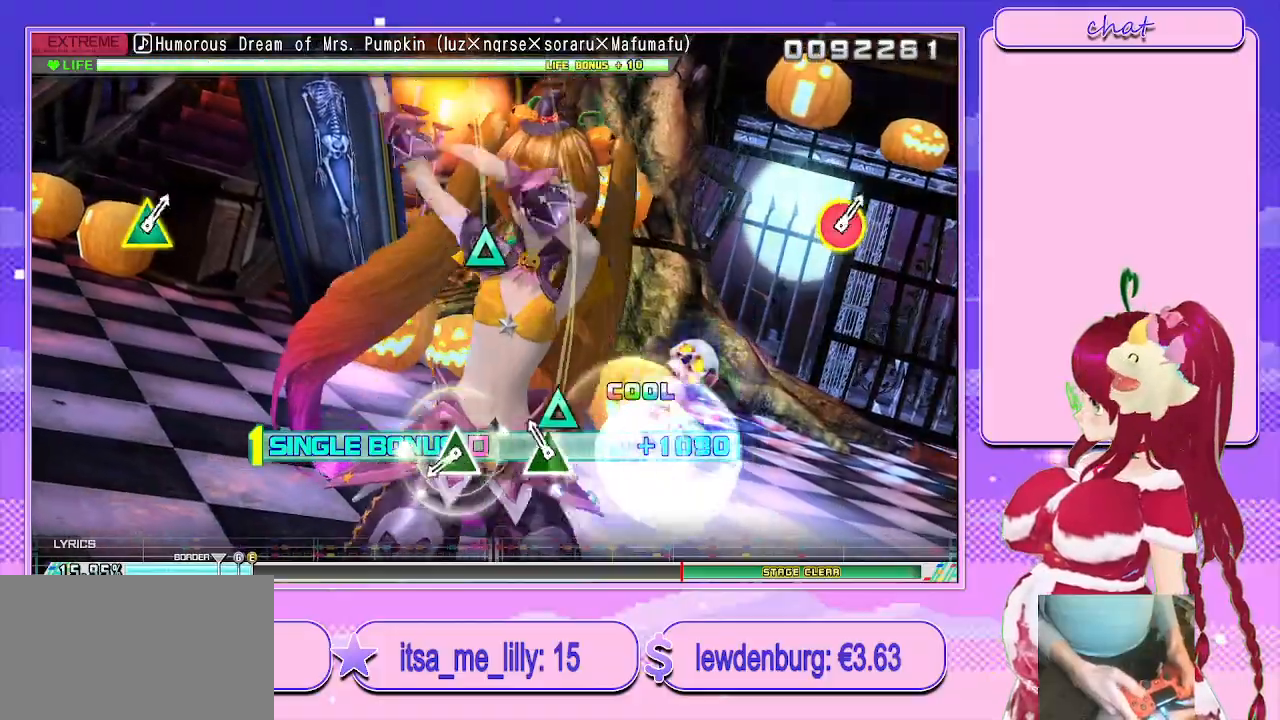
{"buttons": ["TRIANGLE", "L2"], "left_stick": "center", "right_stick": "center", "events": [[33, "TRIANGLE", "down"], [133, "TRIANGLE", "up"], [317, "TRIANGLE", "down"]]}
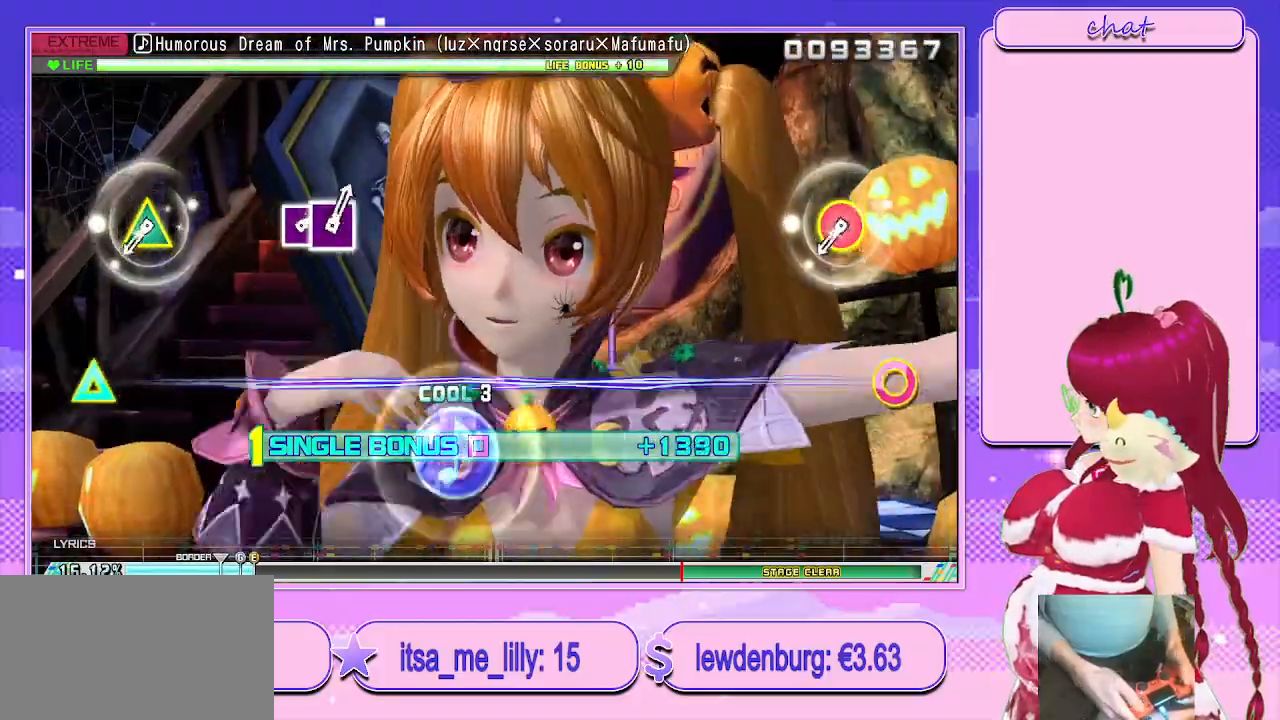
{"buttons": ["CIRCLE", "TRIANGLE", "L2"], "left_stick": "center", "right_stick": "center", "events": [[67, "TRIANGLE", "up"], [383, "CIRCLE", "down"], [400, "TRIANGLE", "down"]]}
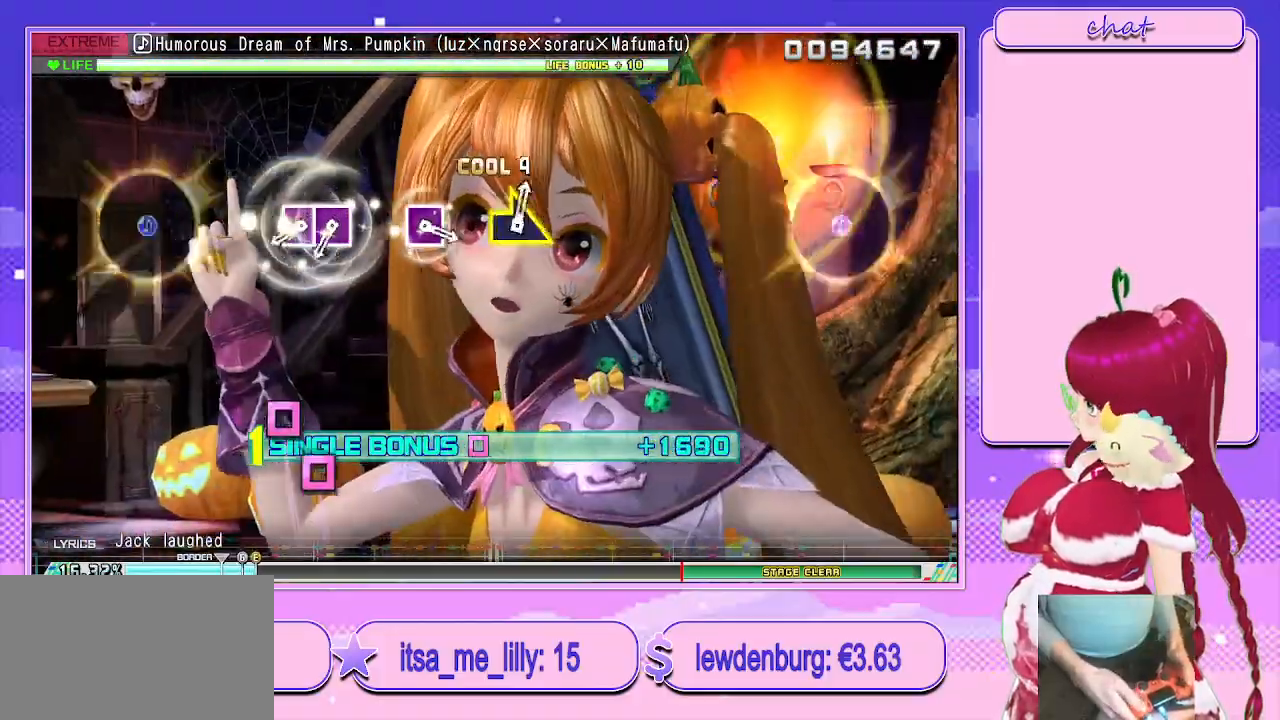
{"buttons": ["L2", "DPAD_LEFT"], "left_stick": "center", "right_stick": "center", "events": [[67, "CIRCLE", "up"], [83, "TRIANGLE", "up"], [300, "SQUARE", "down"], [433, "DPAD_LEFT", "down"], [450, "SQUARE", "up"]]}
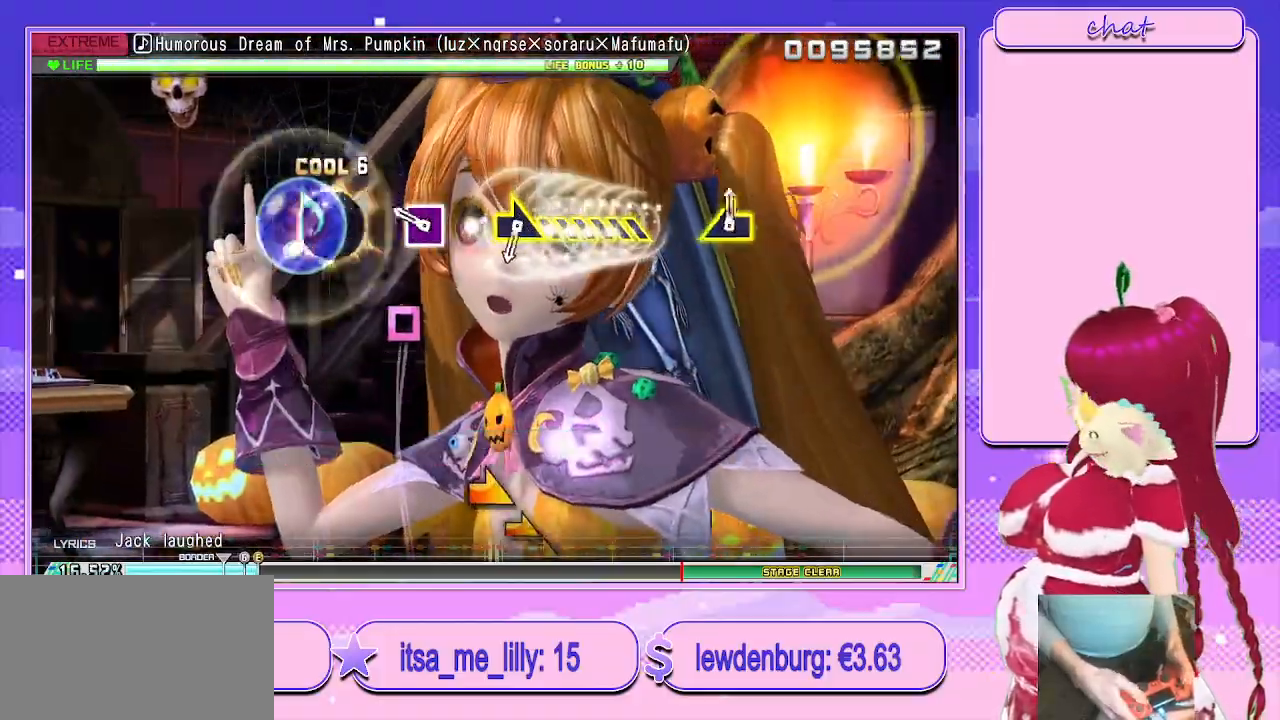
{"buttons": ["L2"], "left_stick": "down-right", "right_stick": "center", "events": [[50, "DPAD_LEFT", "up"], [167, "SQUARE", "down"], [300, "left_stick", "down-right"], [317, "SQUARE", "up"]]}